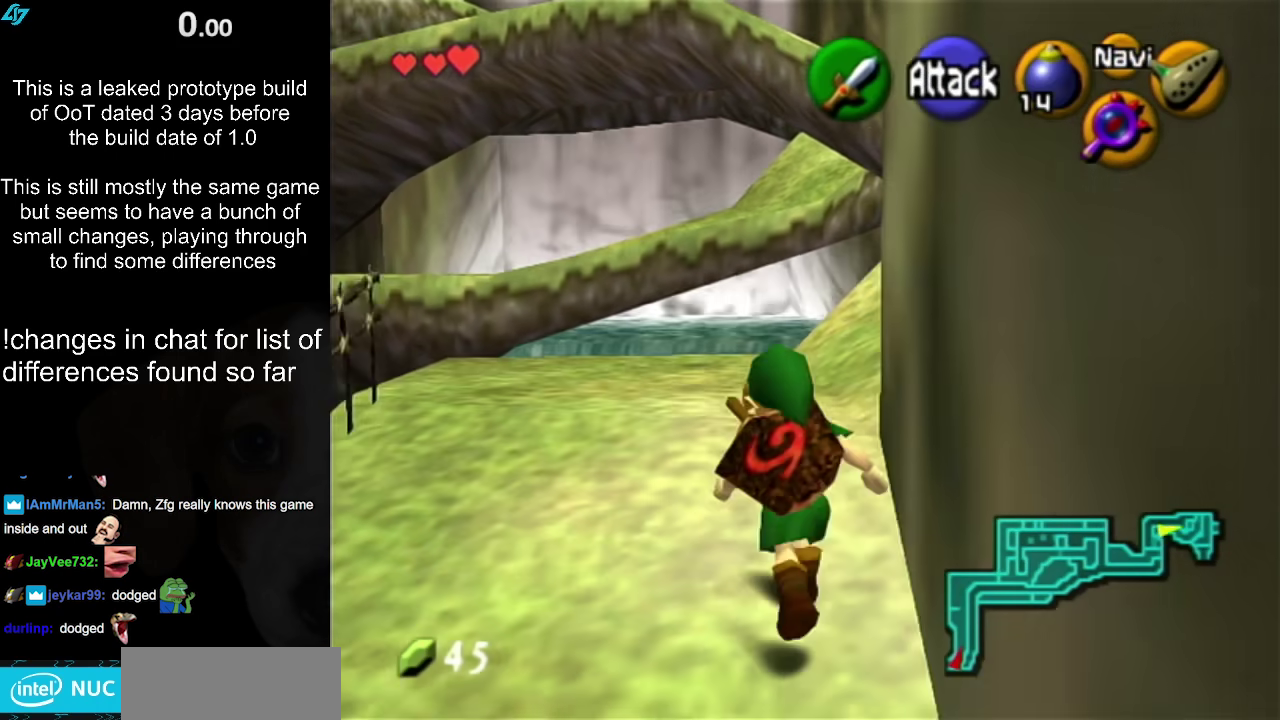
Gameplay with a controller (Nintendo layout); each line is a JSON object with the inputs held at the frame after it. "events" lists button and stick changes between this image and that frame as [ms after this image, input, new state], when the widget could be followed in between. Not read: L3 R3.
{"buttons": [], "left_stick": "up", "right_stick": "center", "events": []}
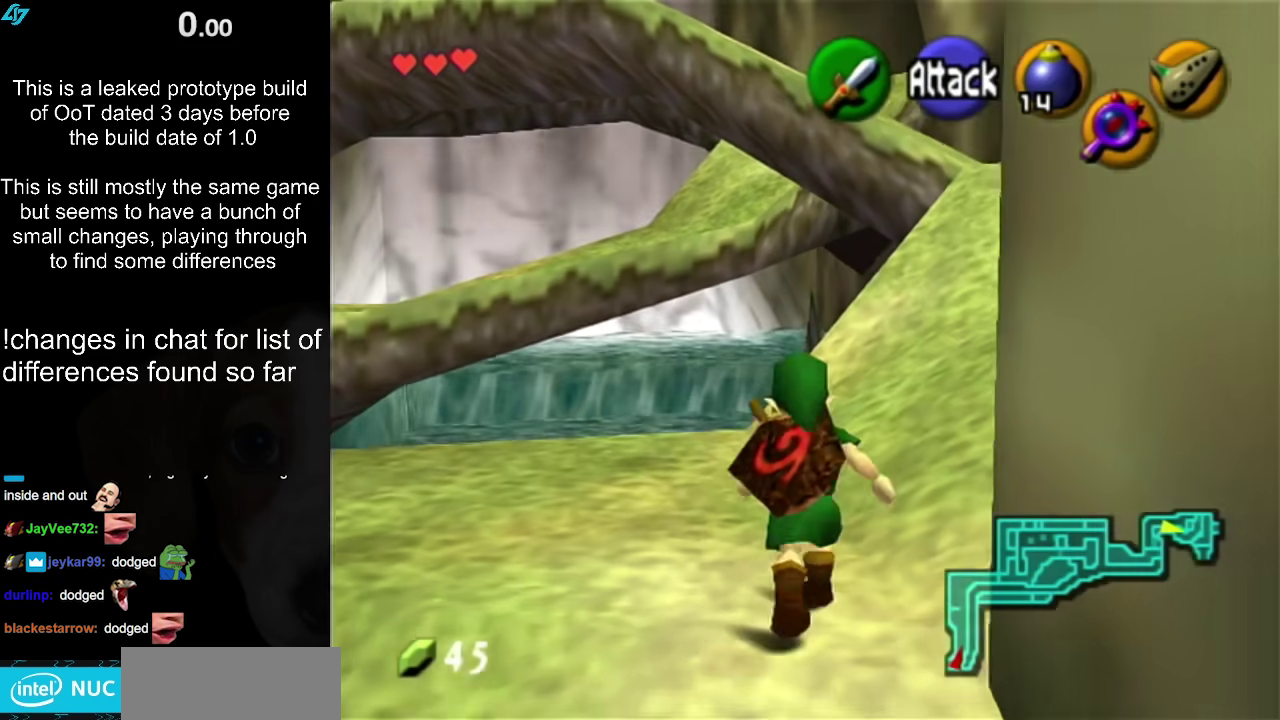
{"buttons": [], "left_stick": "center", "right_stick": "center", "events": [[100, "left_stick", "center"]]}
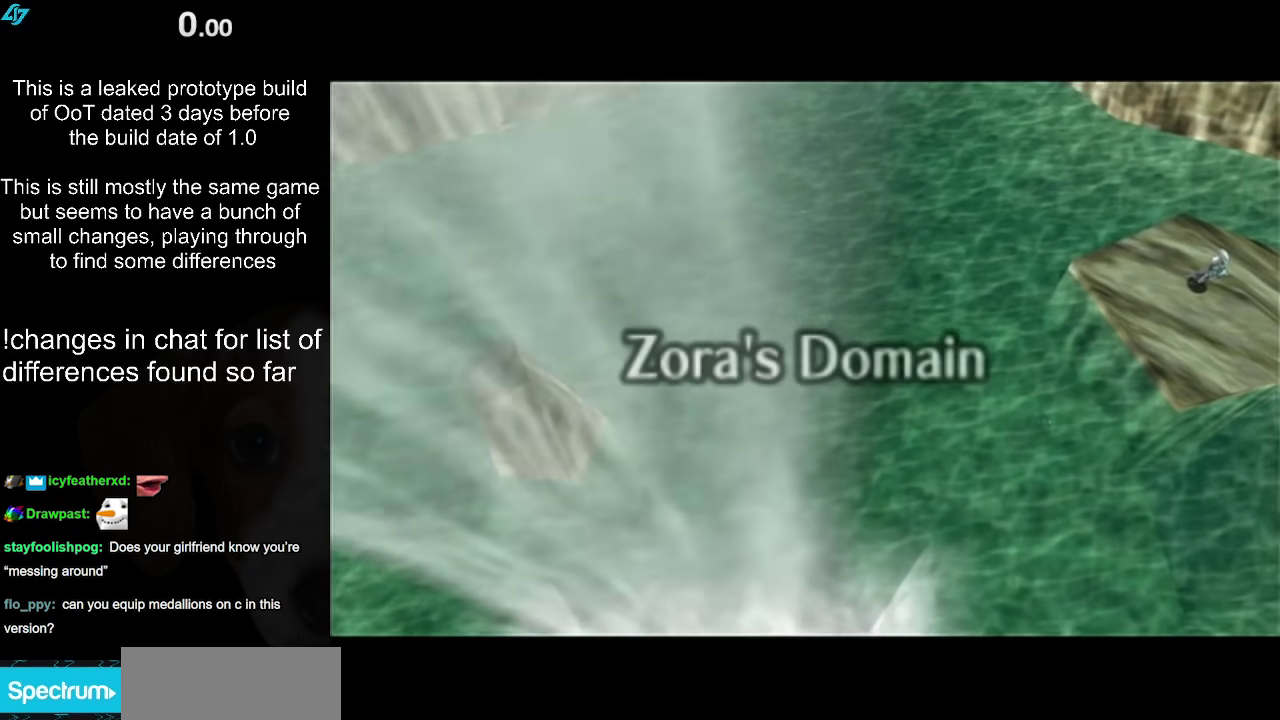
{"buttons": [], "left_stick": "center", "right_stick": "center", "events": []}
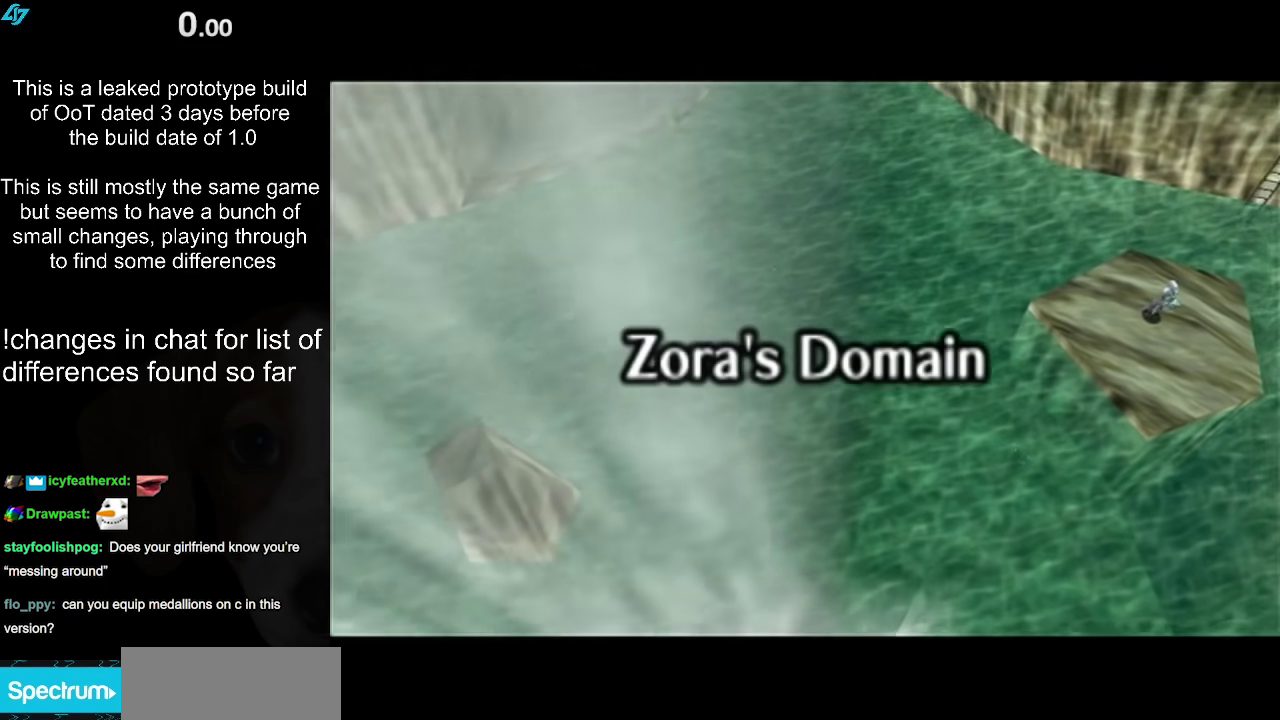
{"buttons": [], "left_stick": "center", "right_stick": "center", "events": []}
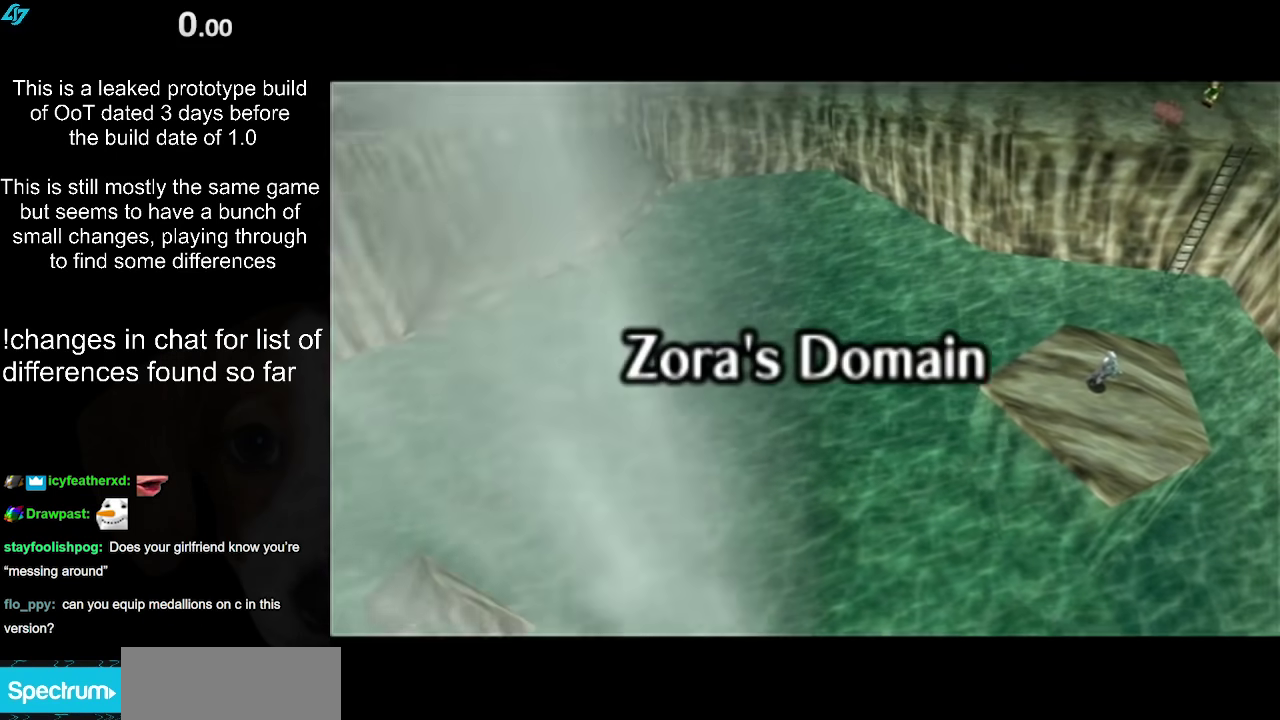
{"buttons": [], "left_stick": "center", "right_stick": "center", "events": []}
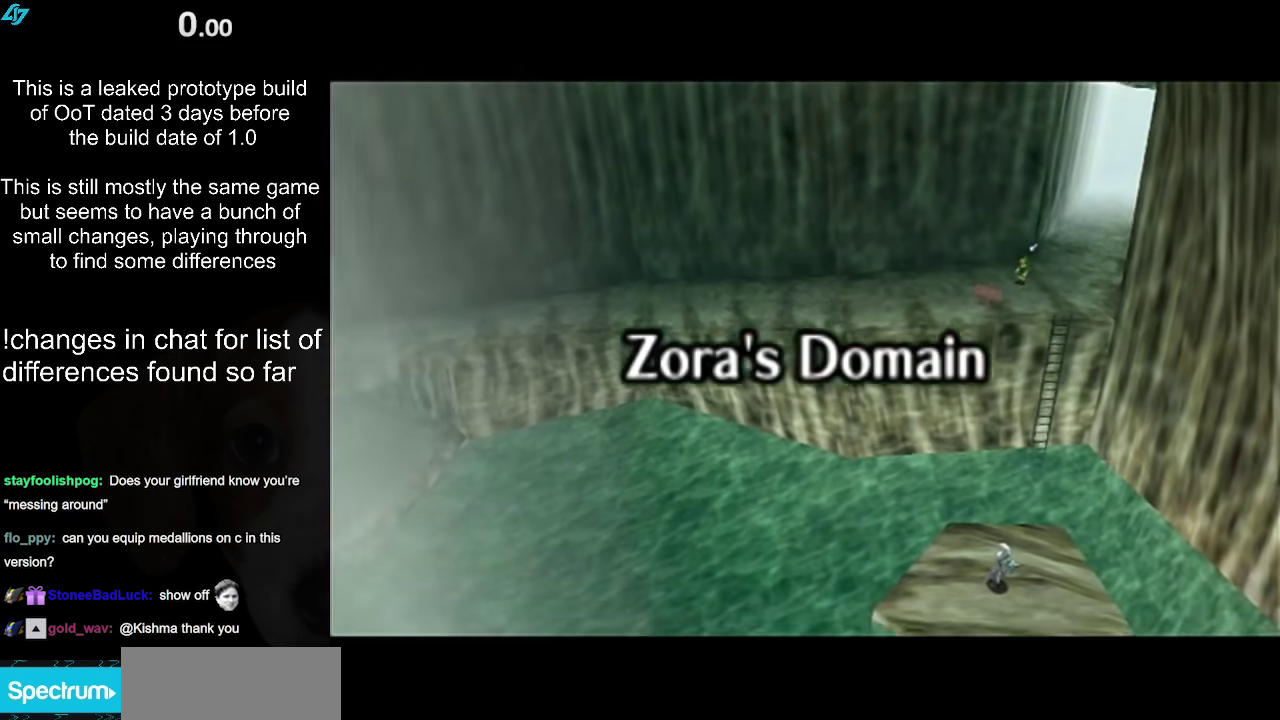
{"buttons": [], "left_stick": "center", "right_stick": "center", "events": []}
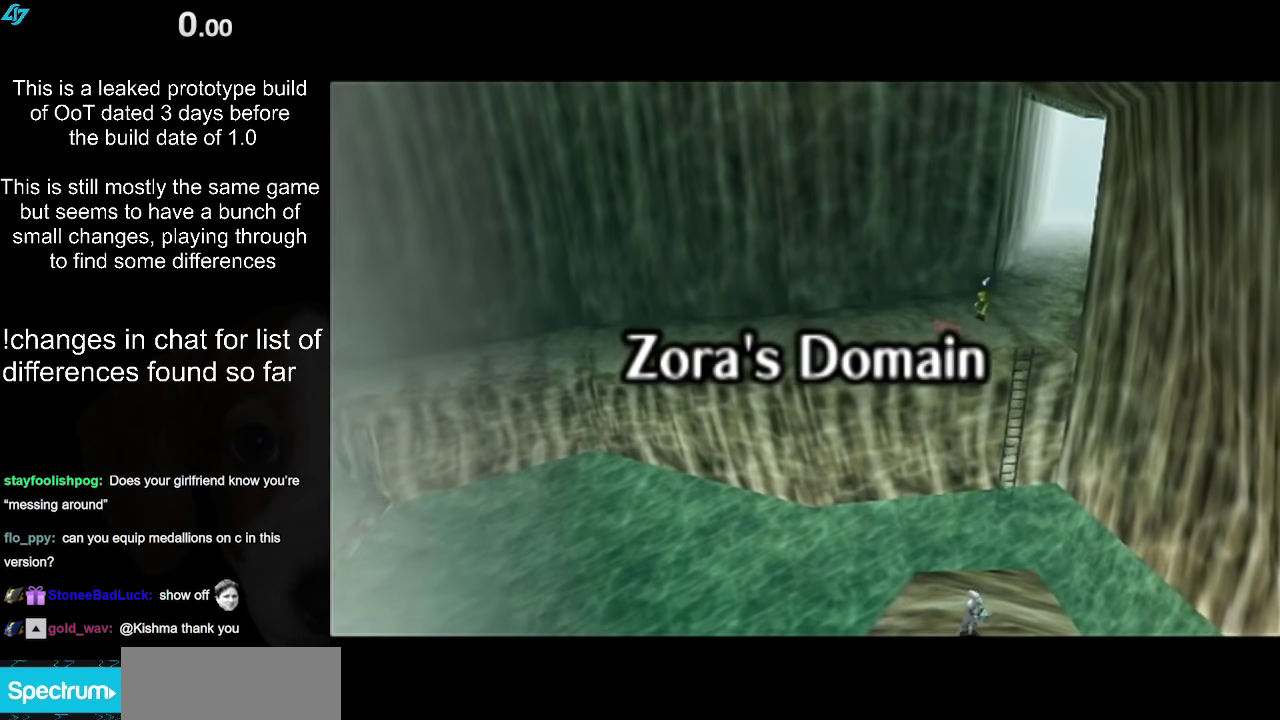
{"buttons": [], "left_stick": "center", "right_stick": "center", "events": []}
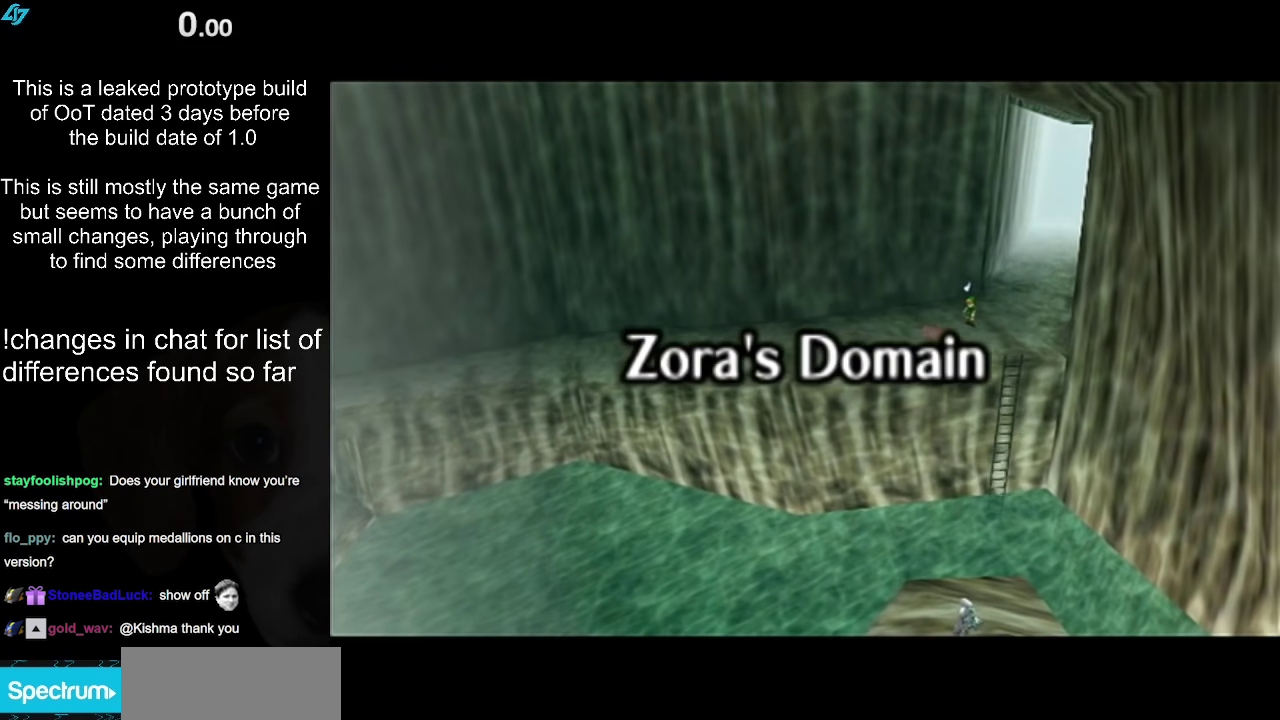
{"buttons": [], "left_stick": "center", "right_stick": "center", "events": []}
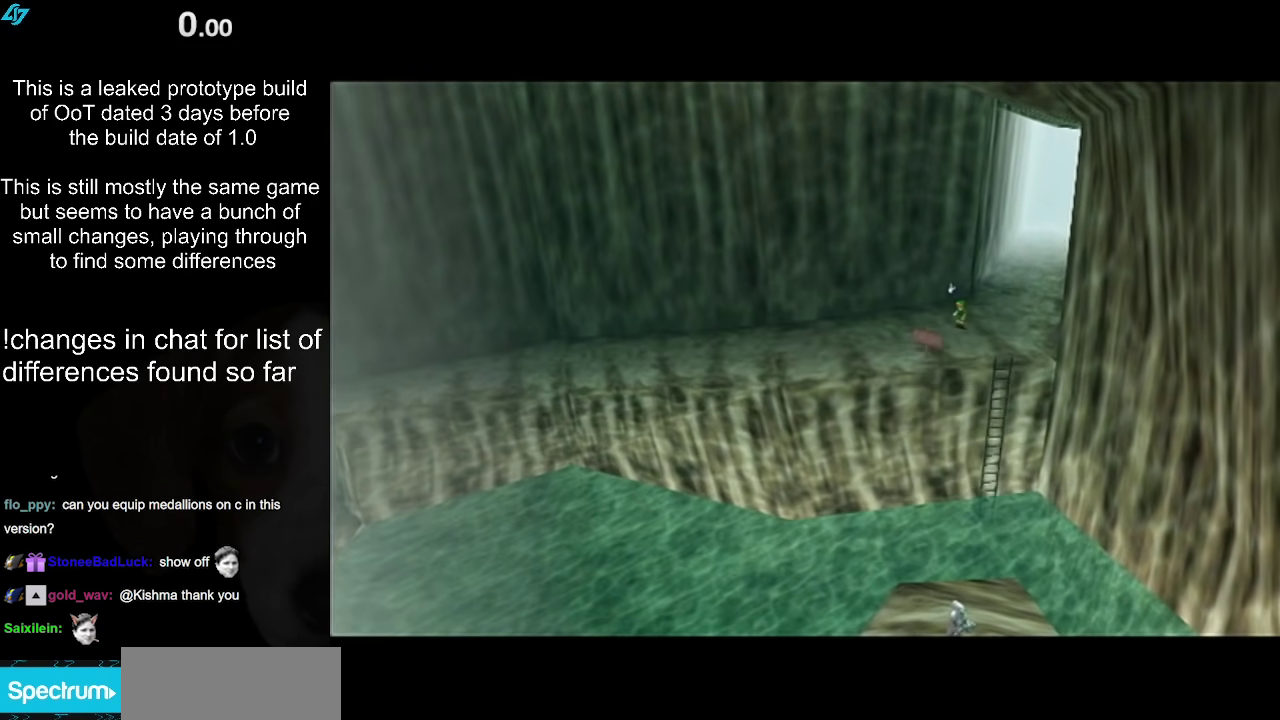
{"buttons": [], "left_stick": "center", "right_stick": "center", "events": []}
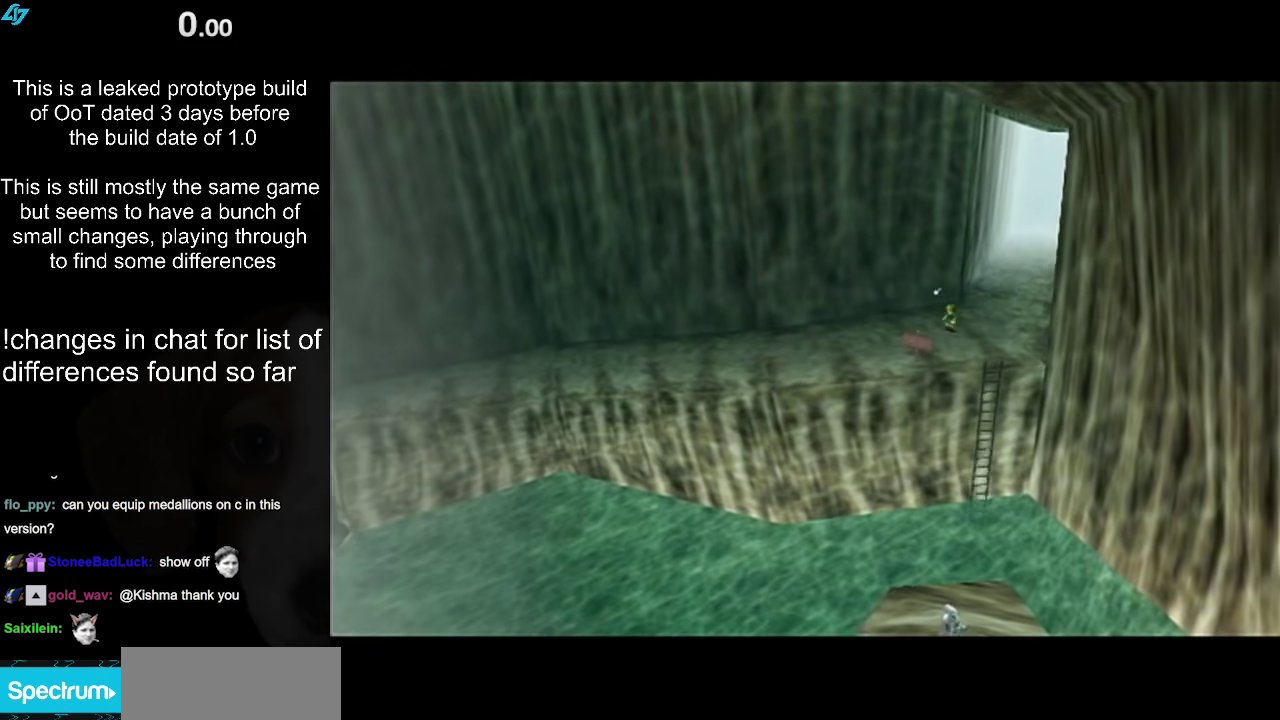
{"buttons": ["A"], "left_stick": "up-left", "right_stick": "center", "events": [[150, "A", "down"], [150, "left_stick", "up-left"]]}
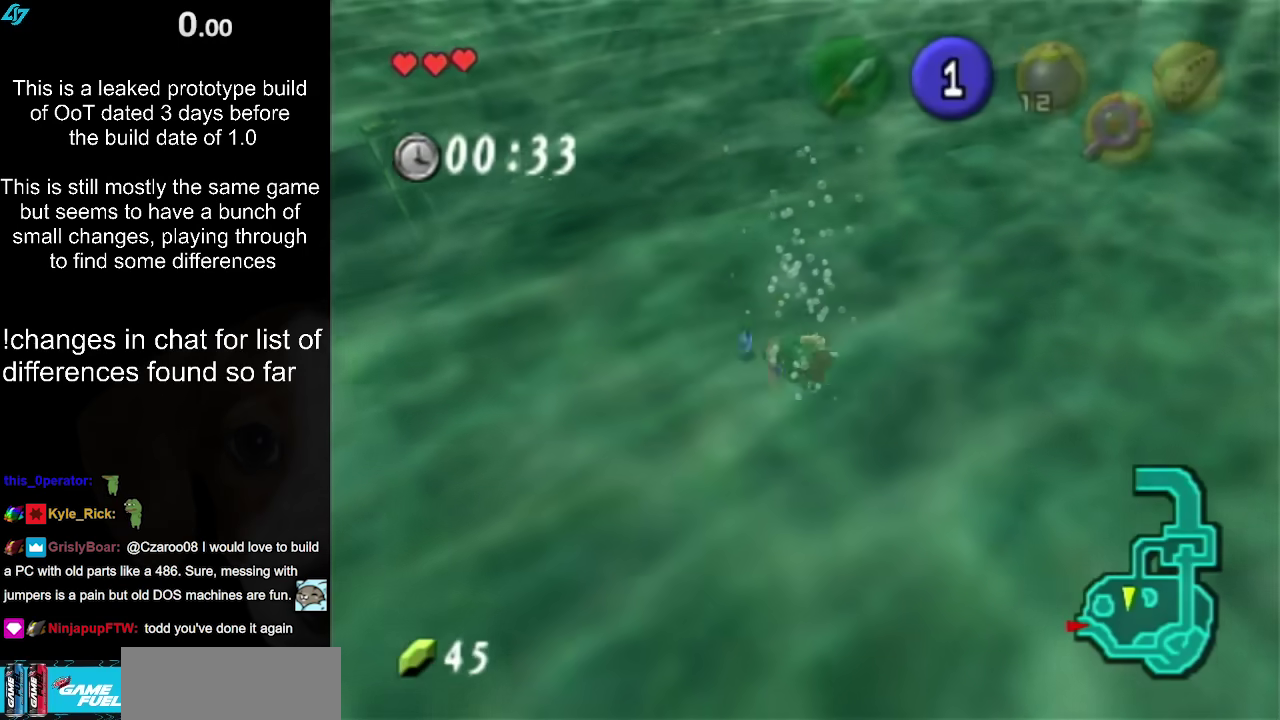
{"buttons": [], "left_stick": "up-left", "right_stick": "center", "events": [[483, "A", "up"]]}
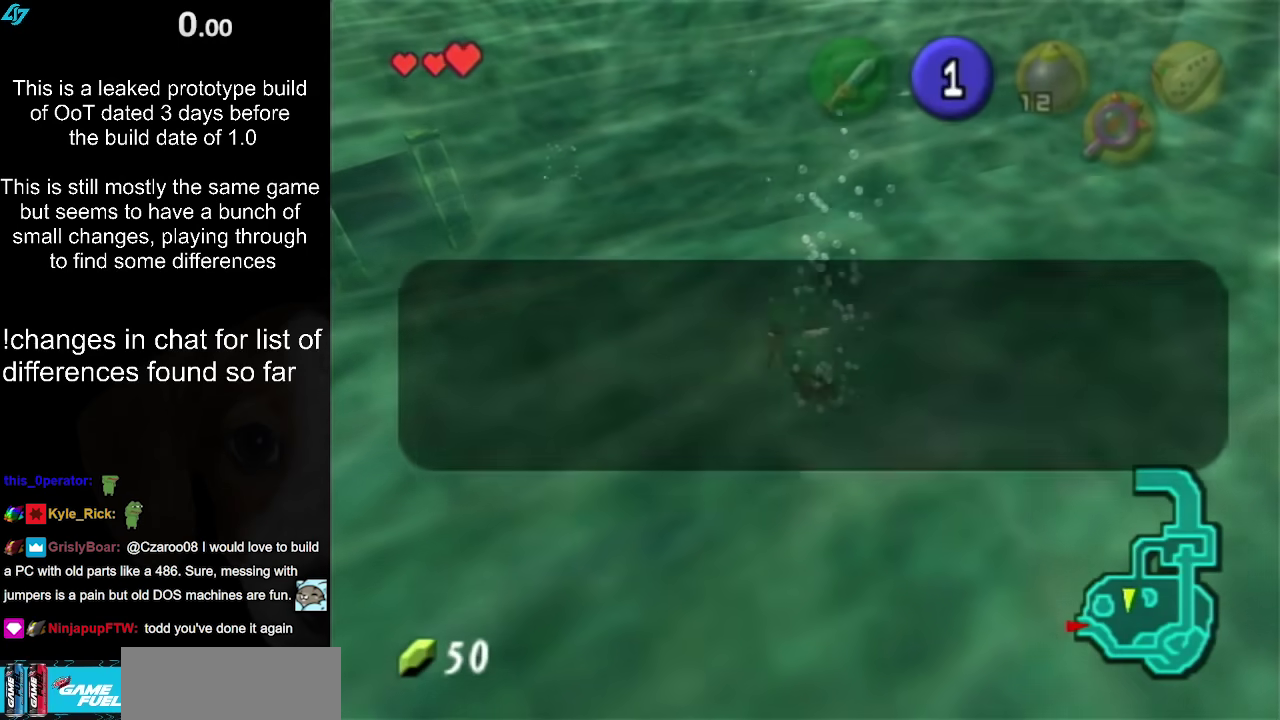
{"buttons": ["B"], "left_stick": "up-left", "right_stick": "center", "events": [[150, "B", "down"], [217, "B", "up"], [317, "B", "down"], [367, "B", "up"], [483, "B", "down"]]}
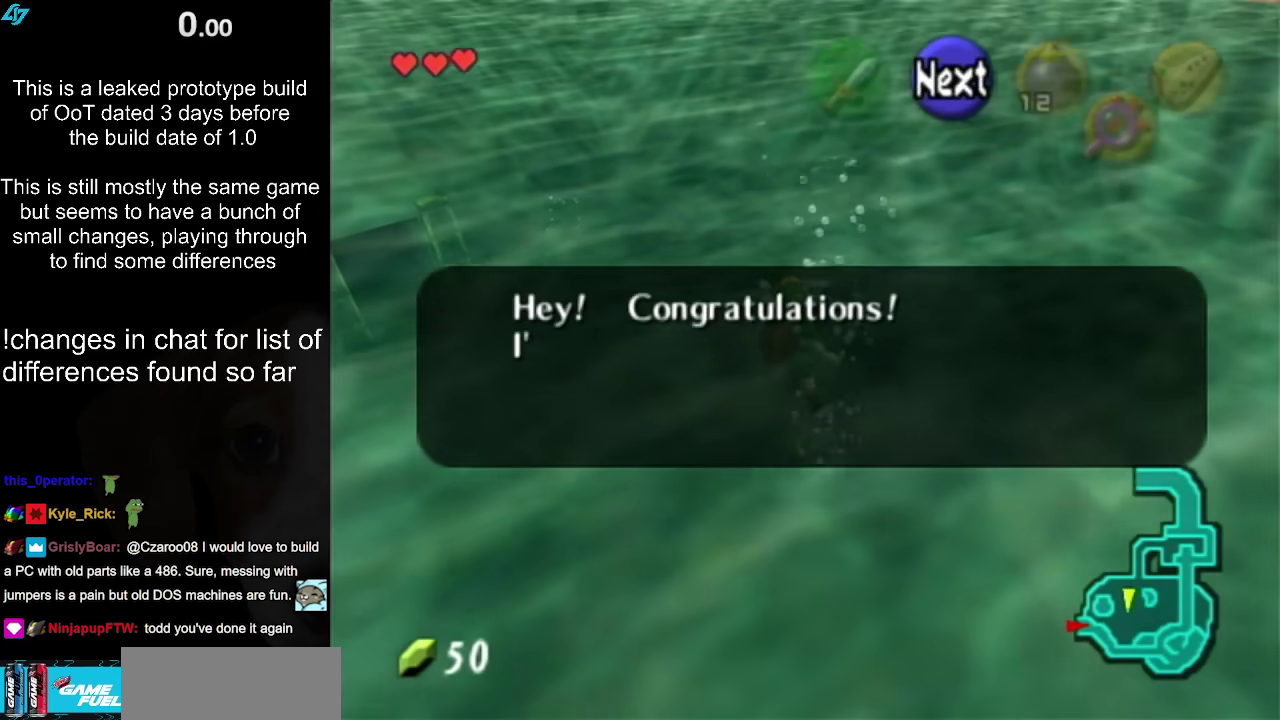
{"buttons": [], "left_stick": "up-left", "right_stick": "center", "events": [[50, "B", "up"], [117, "B", "down"], [183, "B", "up"], [267, "B", "down"], [333, "B", "up"], [433, "B", "down"], [500, "B", "up"]]}
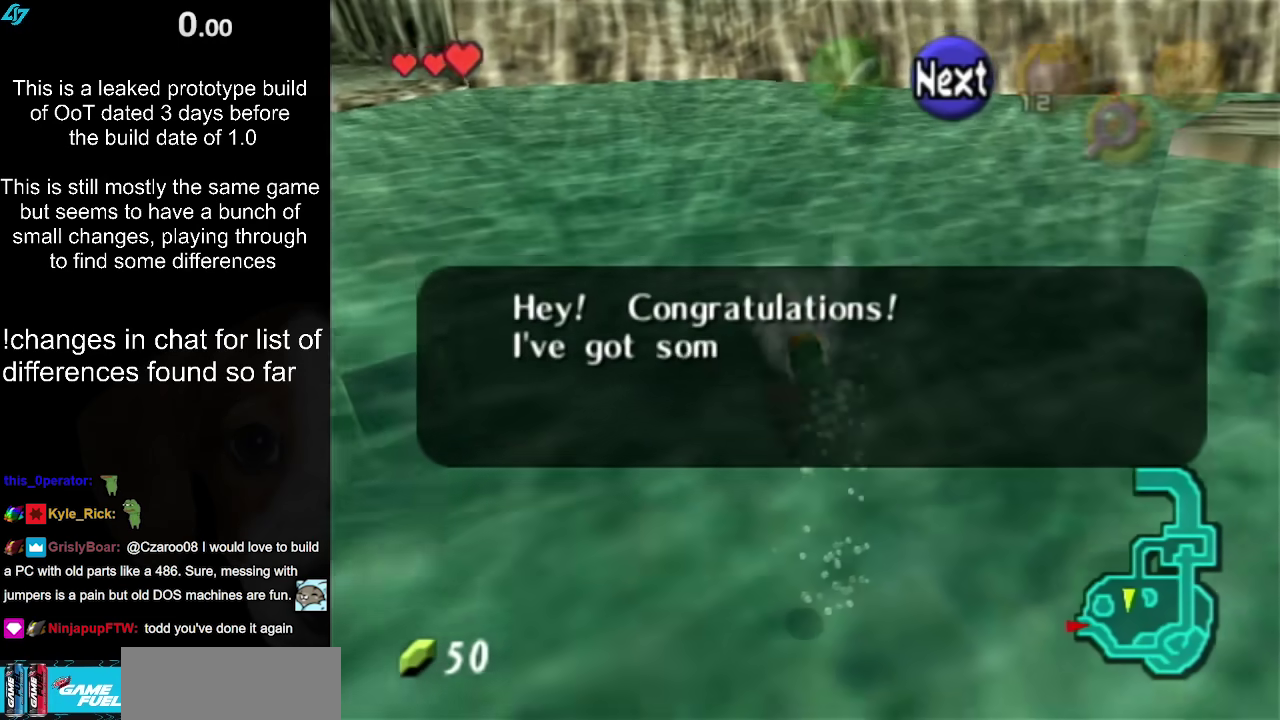
{"buttons": ["B"], "left_stick": "up-left", "right_stick": "center", "events": [[100, "B", "down"], [183, "B", "up"], [283, "B", "down"], [333, "B", "up"], [433, "B", "down"]]}
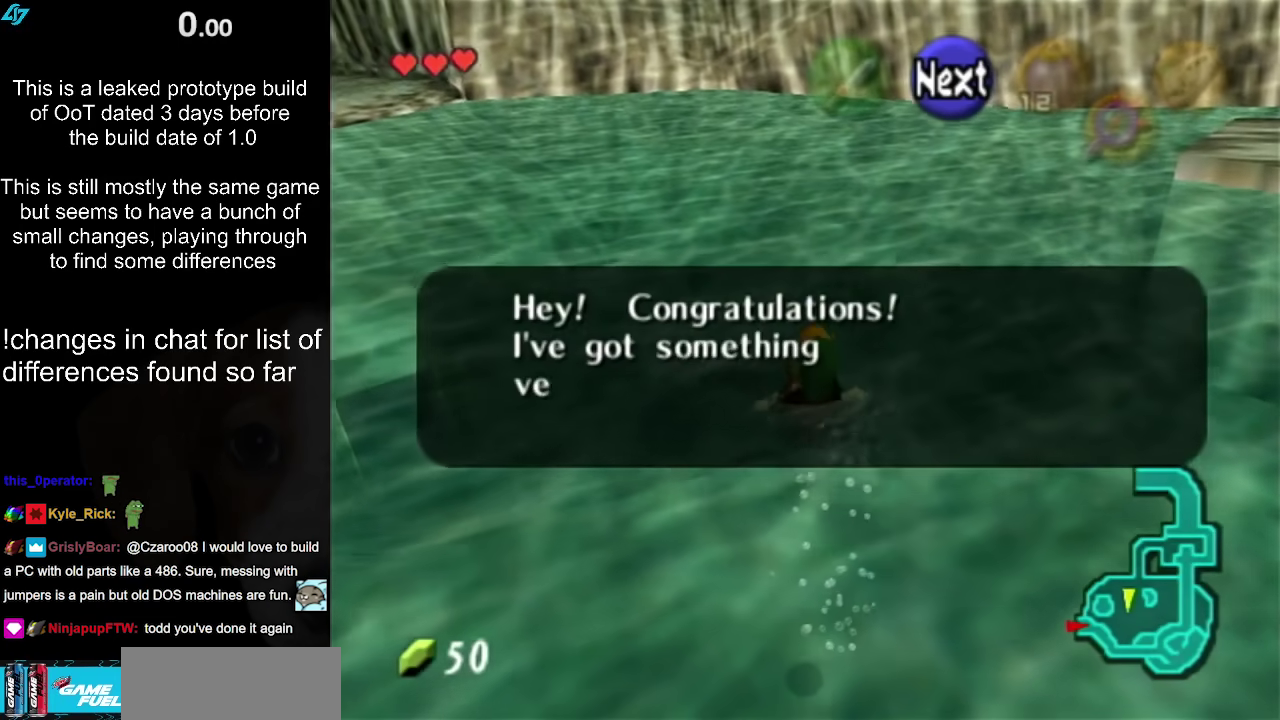
{"buttons": [], "left_stick": "up-left", "right_stick": "center", "events": [[33, "B", "up"], [100, "B", "down"], [167, "B", "up"], [233, "B", "down"], [283, "B", "up"], [383, "B", "down"], [450, "B", "up"]]}
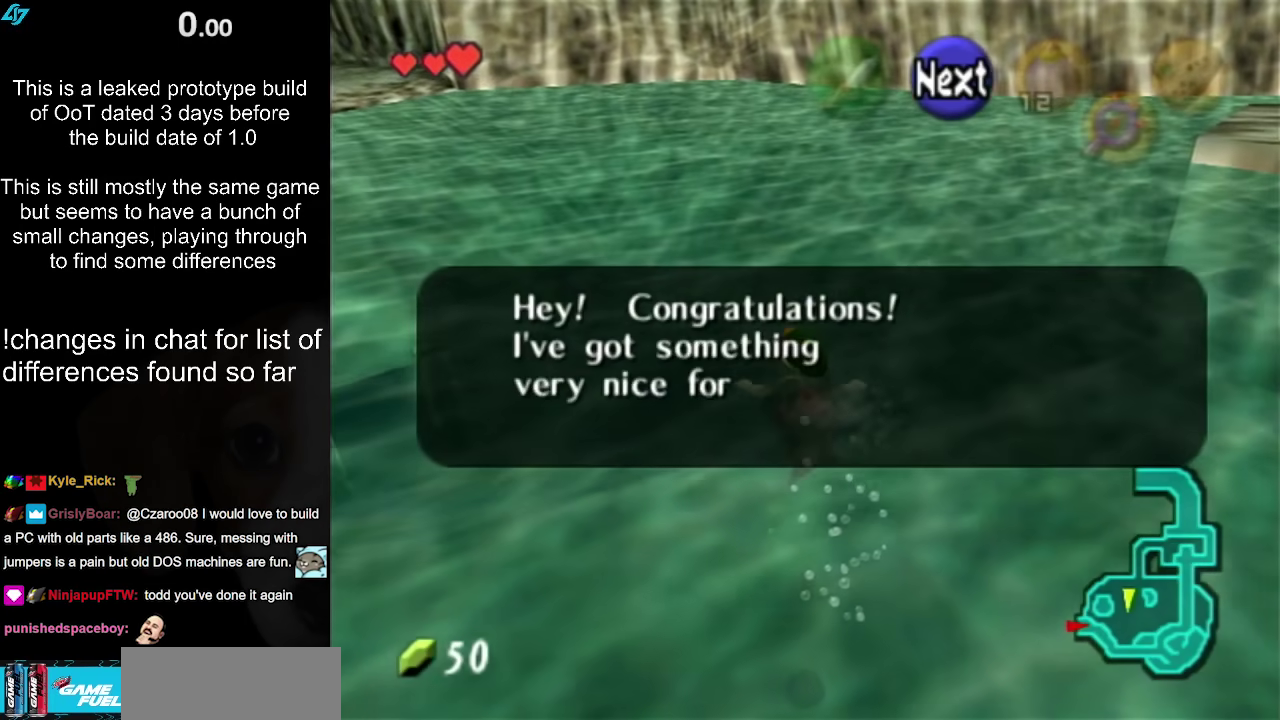
{"buttons": ["A"], "left_stick": "center", "right_stick": "center", "events": [[33, "B", "down"], [100, "B", "up"], [150, "A", "down"], [150, "left_stick", "center"], [200, "A", "up"], [300, "A", "down"], [367, "A", "up"], [467, "A", "down"]]}
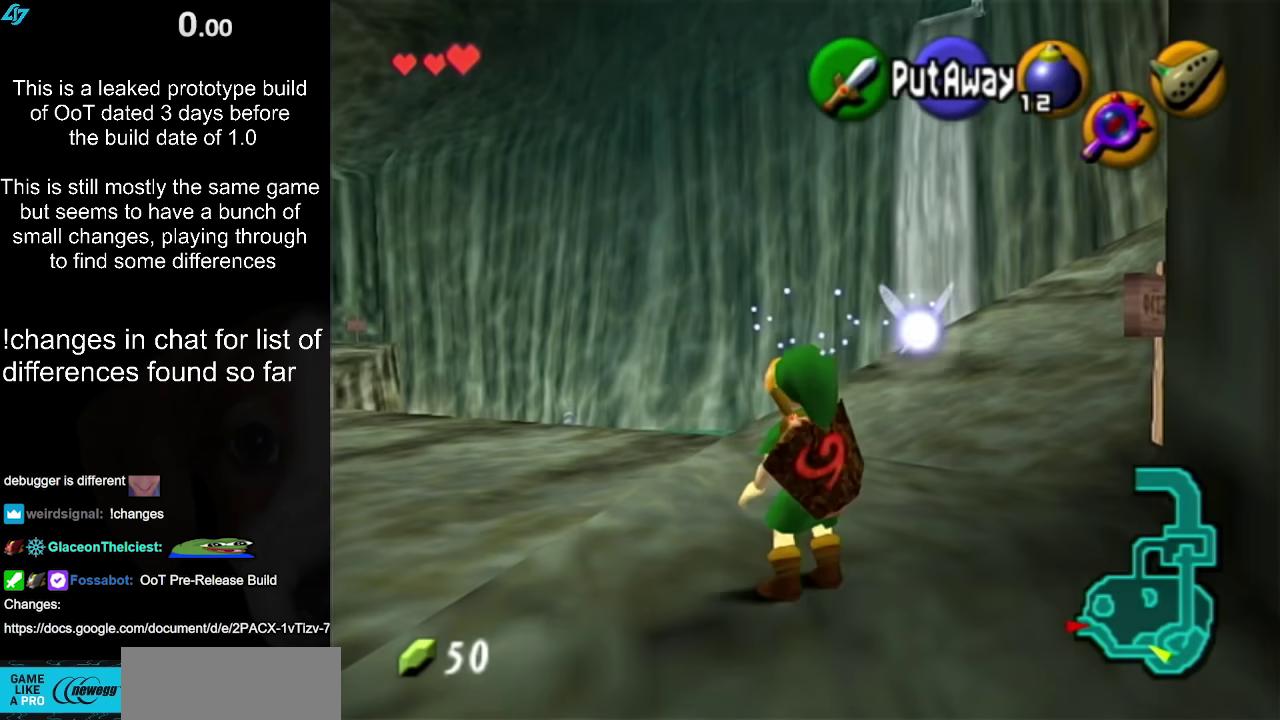
{"buttons": ["B", "R1"], "left_stick": "center", "right_stick": "center", "events": [[33, "A", "up"], [33, "left_stick", "up"], [233, "left_stick", "center"], [433, "B", "down"], [483, "R1", "down"]]}
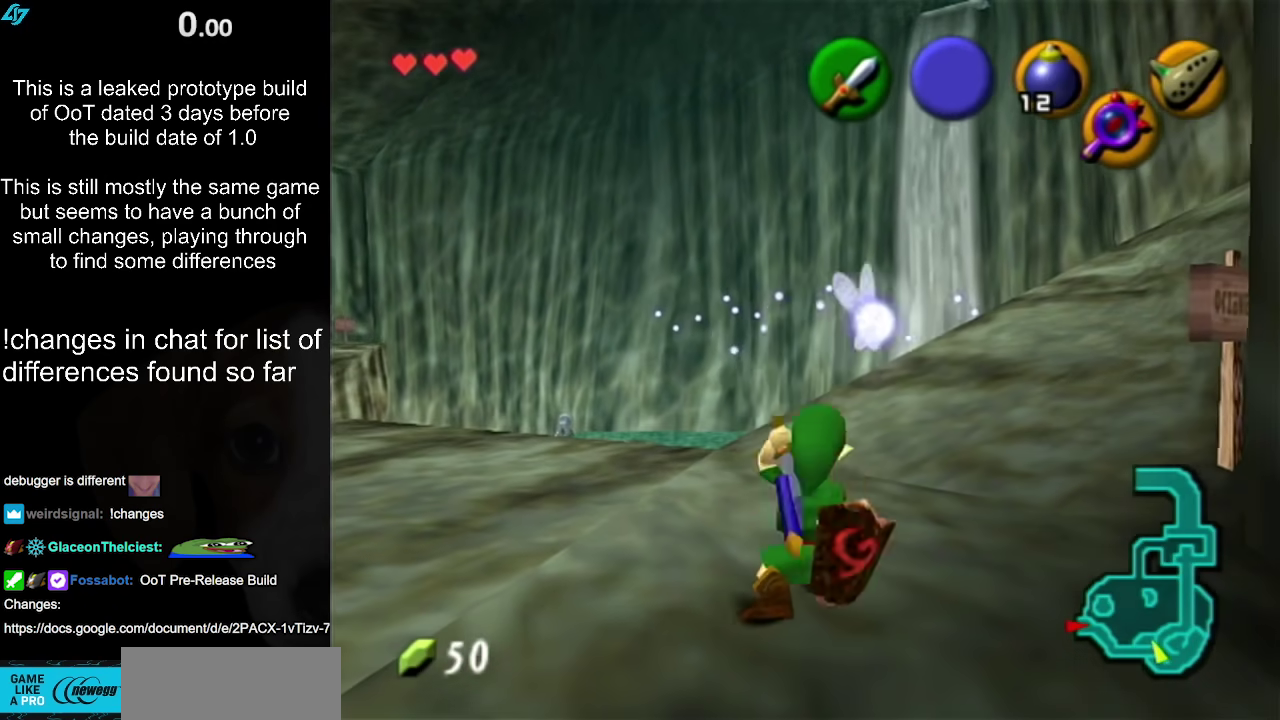
{"buttons": [], "left_stick": "center", "right_stick": "center", "events": [[33, "B", "up"], [500, "R1", "up"]]}
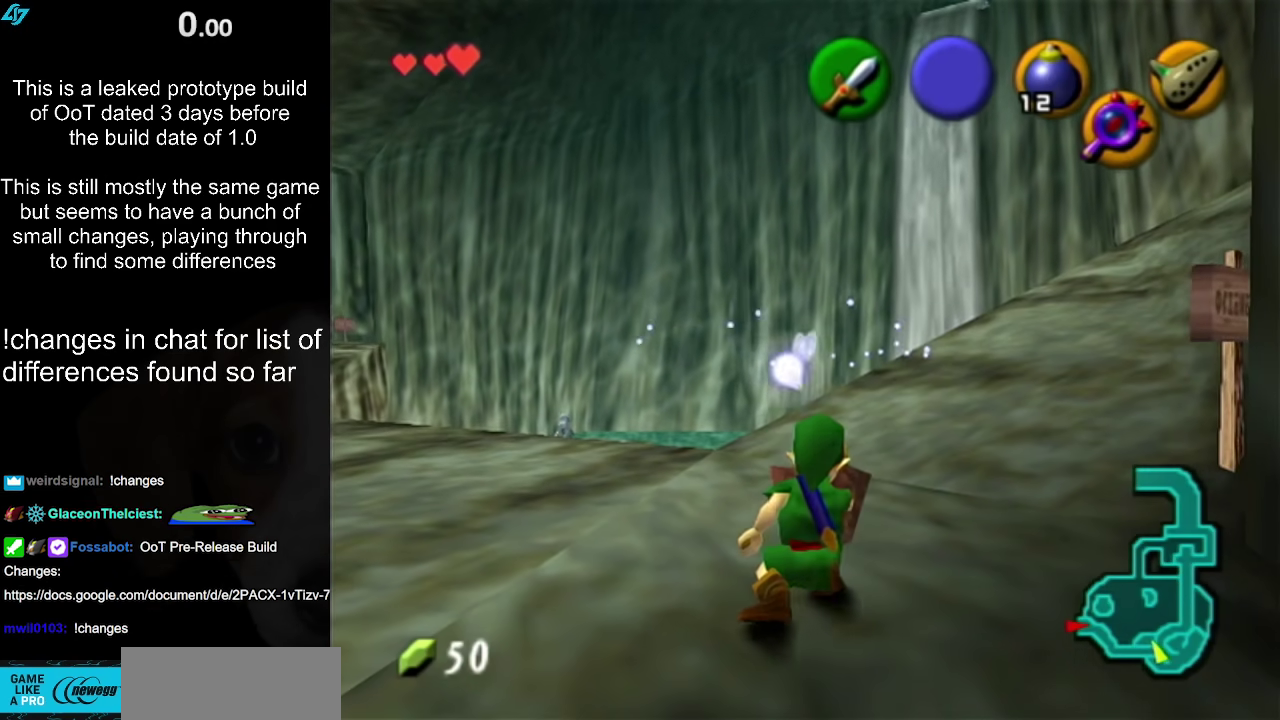
{"buttons": ["A"], "left_stick": "center", "right_stick": "center", "events": [[300, "A", "down"], [350, "A", "up"], [467, "A", "down"]]}
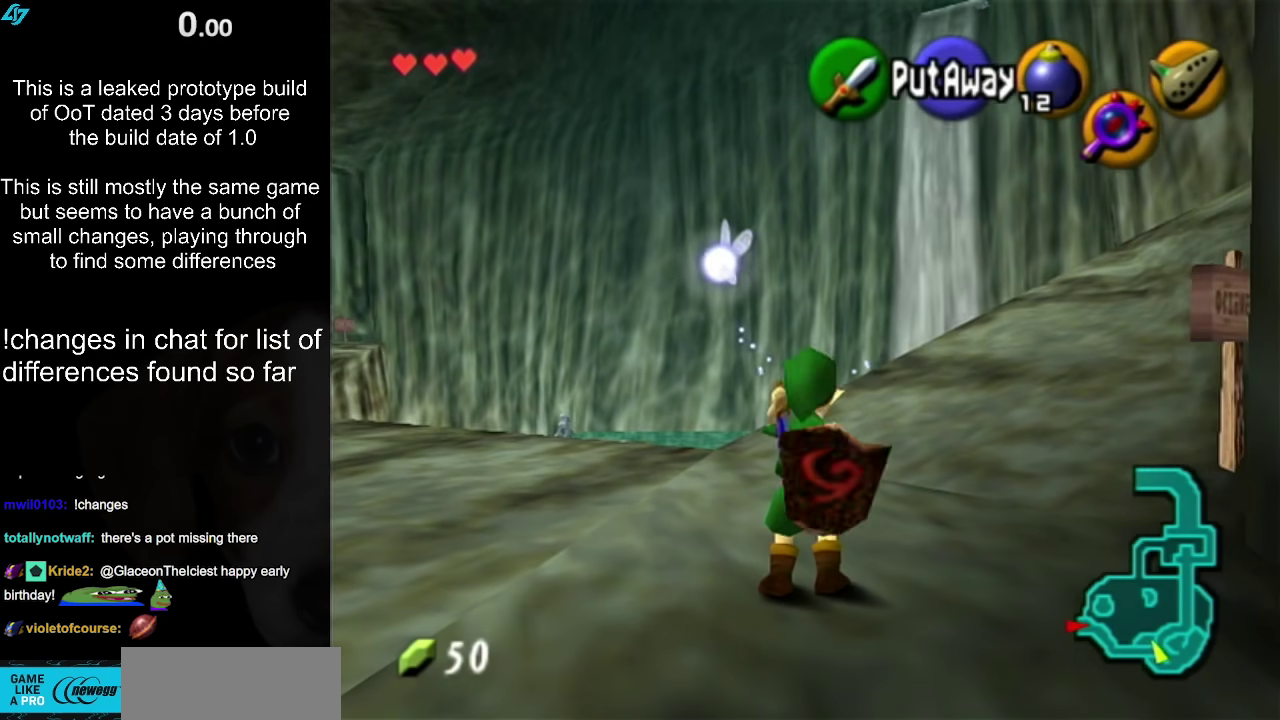
{"buttons": [], "left_stick": "center", "right_stick": "center", "events": [[33, "A", "up"], [133, "A", "down"], [183, "A", "up"], [283, "A", "down"], [383, "A", "up"]]}
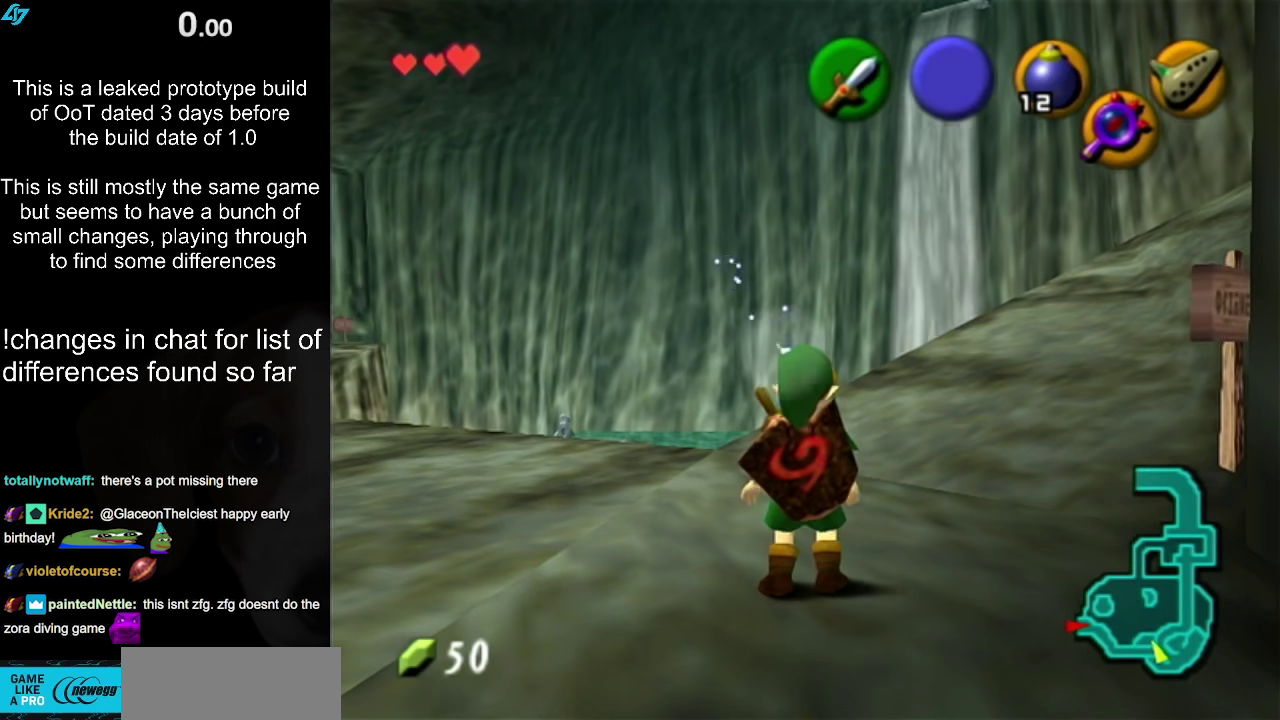
{"buttons": ["R1"], "left_stick": "center", "right_stick": "center", "events": [[250, "B", "down"], [350, "R1", "down"], [383, "B", "up"]]}
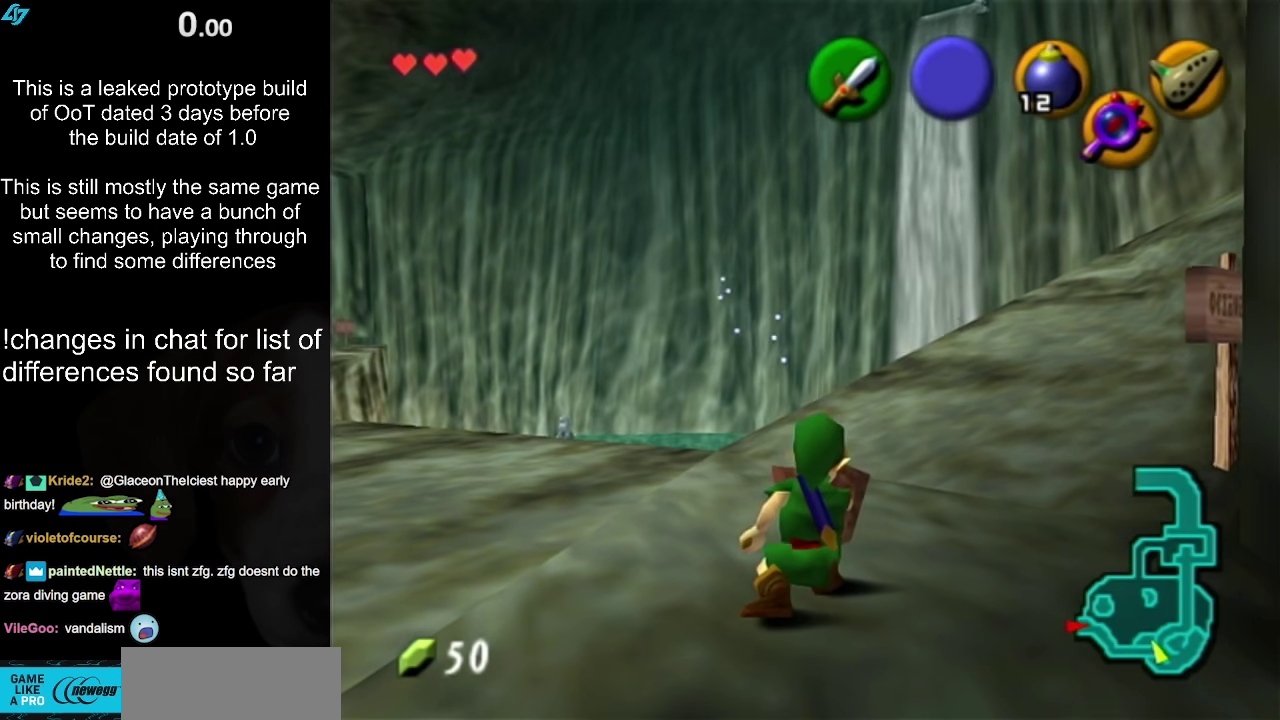
{"buttons": [], "left_stick": "center", "right_stick": "center", "events": [[100, "R1", "up"]]}
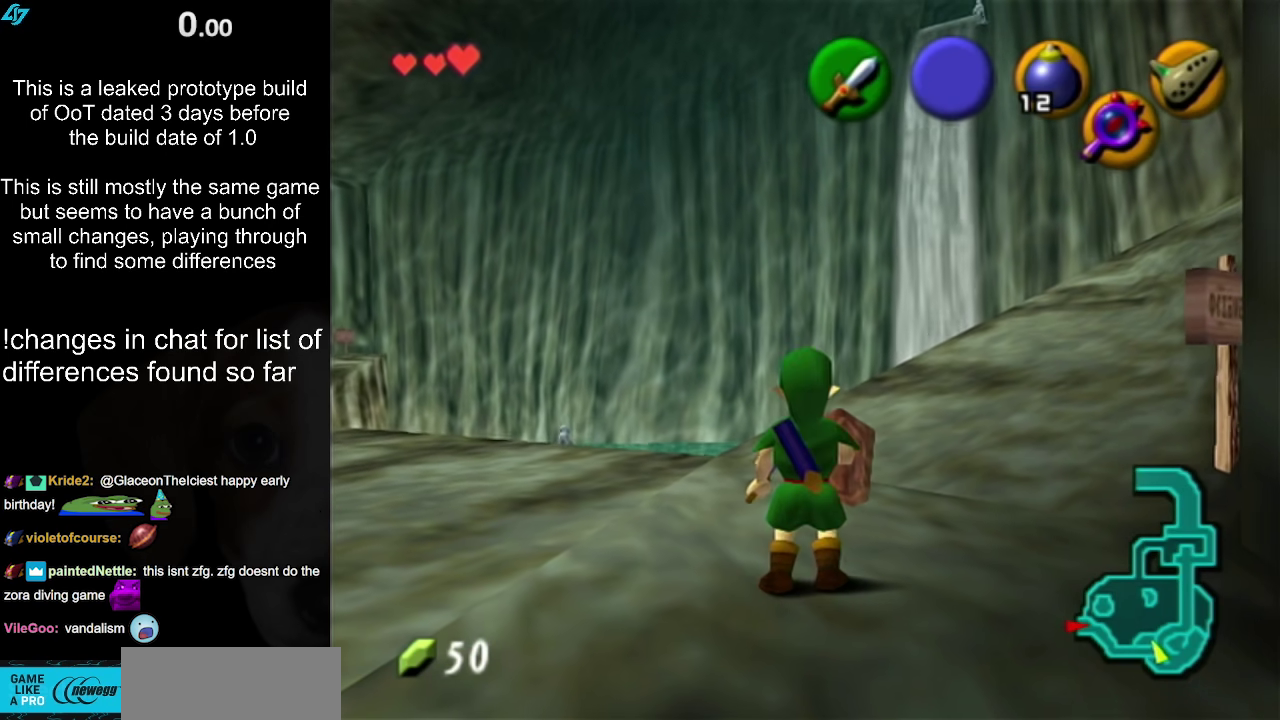
{"buttons": [], "left_stick": "center", "right_stick": "center", "events": [[100, "A", "down"], [150, "A", "up"], [217, "A", "down"], [300, "A", "up"], [400, "A", "down"], [450, "A", "up"]]}
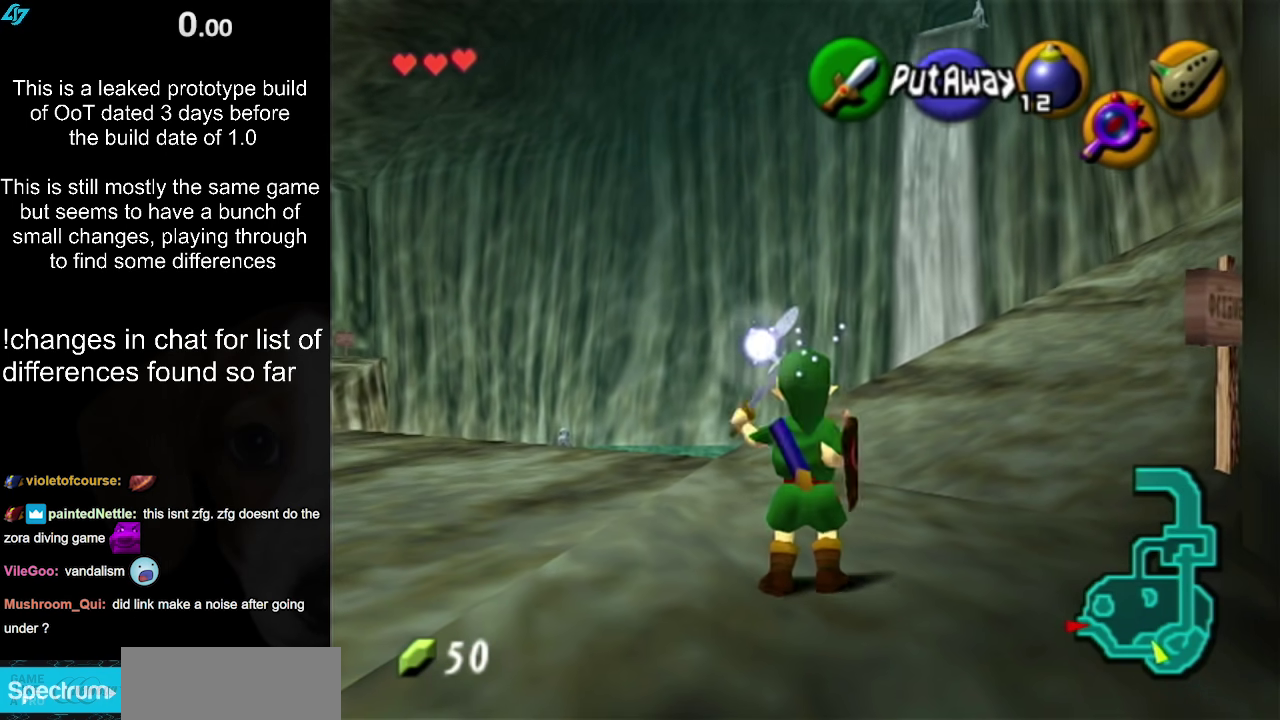
{"buttons": [], "left_stick": "center", "right_stick": "center", "events": [[50, "A", "down"], [117, "A", "up"], [167, "A", "down"], [267, "A", "up"], [333, "A", "down"], [433, "A", "up"]]}
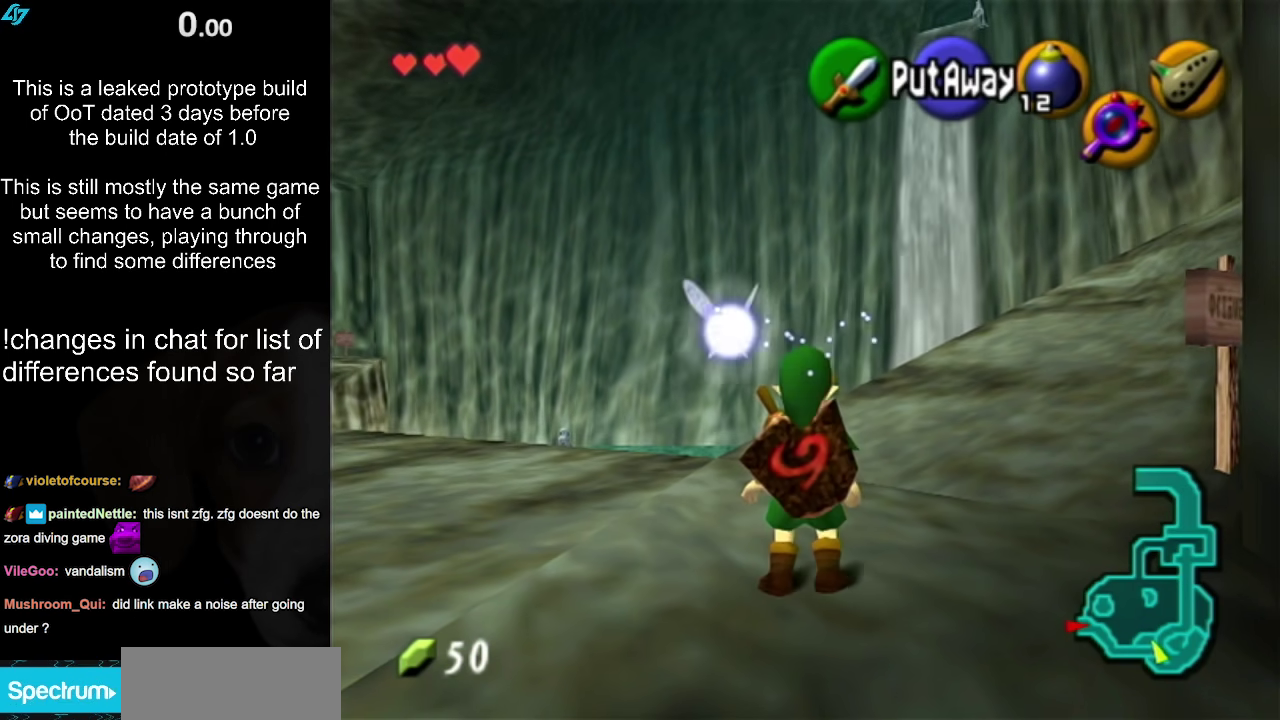
{"buttons": ["B"], "left_stick": "center", "right_stick": "center", "events": [[483, "B", "down"]]}
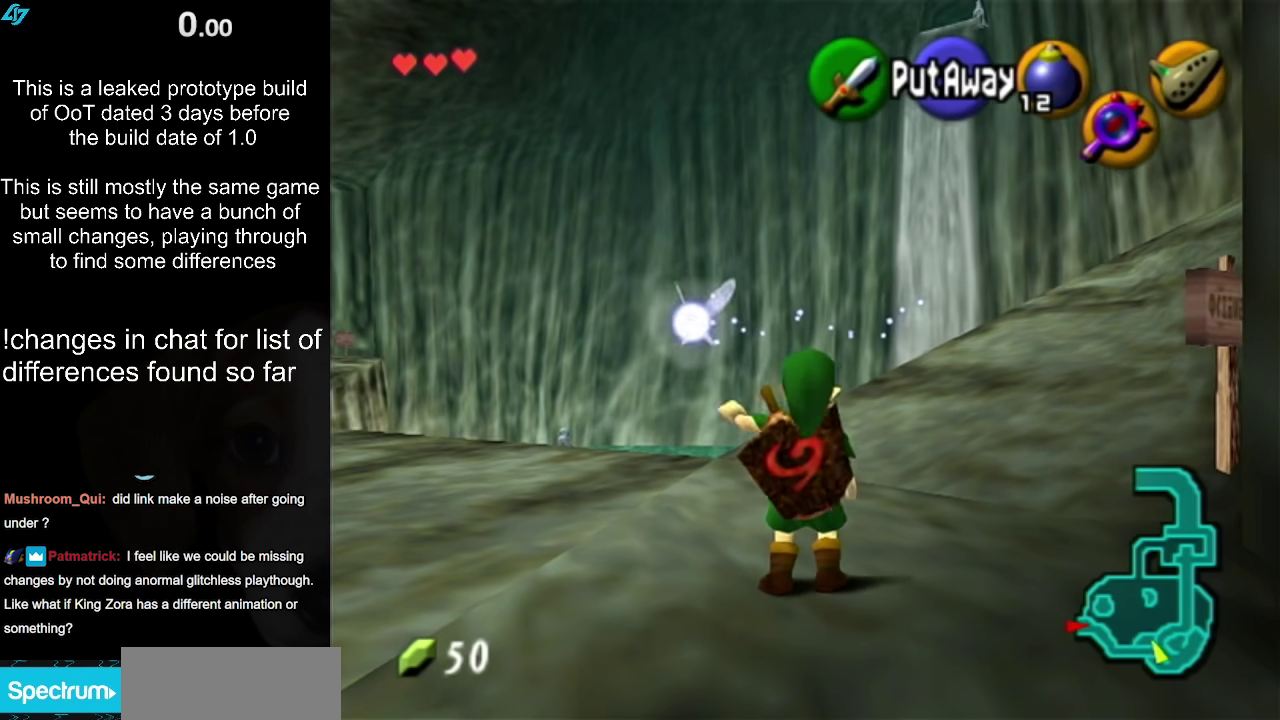
{"buttons": [], "left_stick": "center", "right_stick": "center", "events": [[50, "R1", "down"], [83, "B", "up"], [433, "R1", "up"]]}
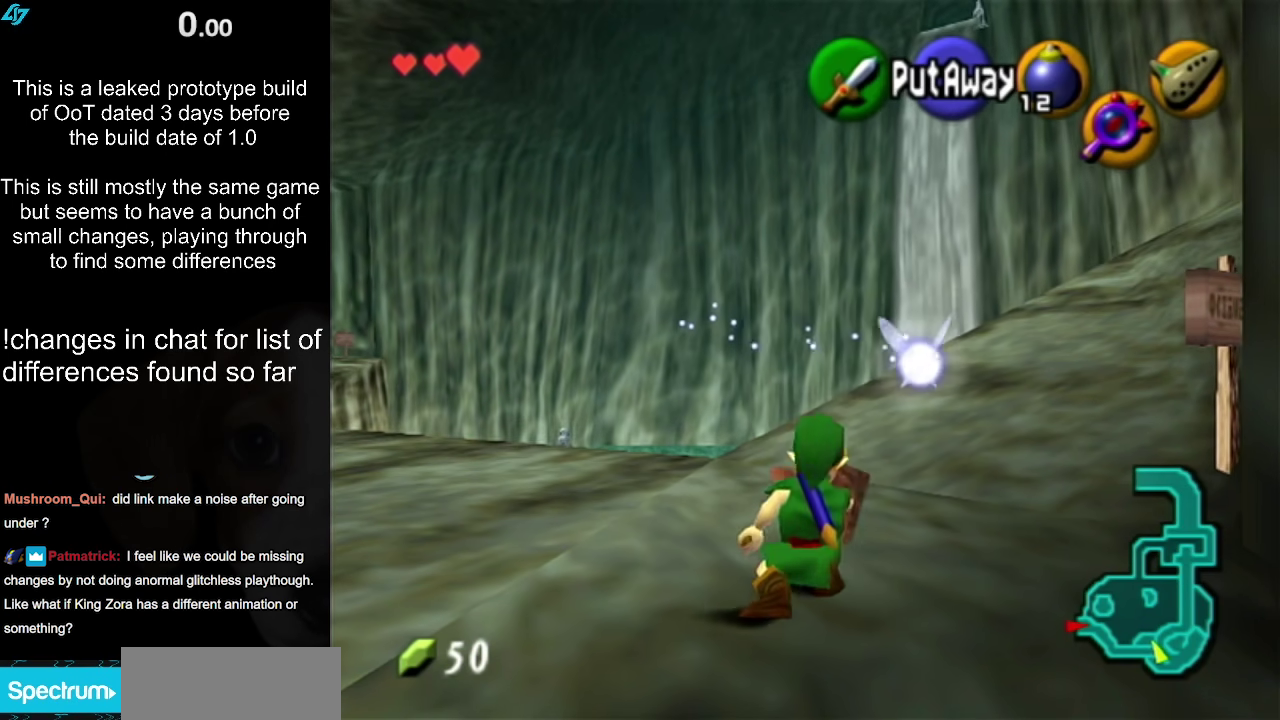
{"buttons": [], "left_stick": "center", "right_stick": "center", "events": [[217, "A", "down"], [300, "A", "up"], [400, "A", "down"], [467, "A", "up"]]}